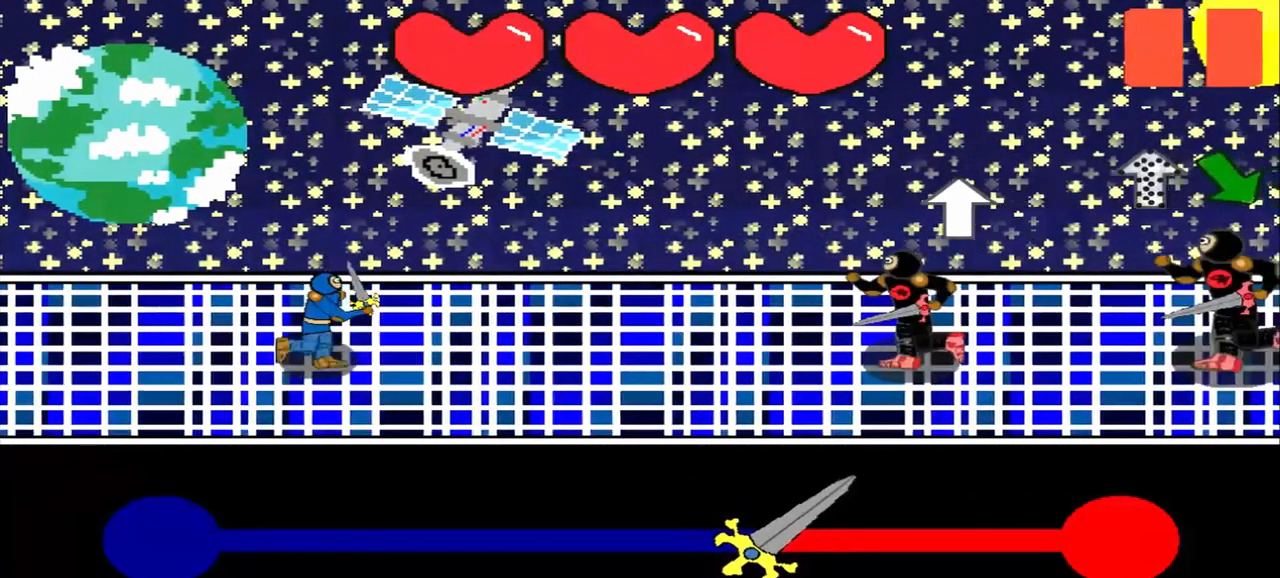
Gameplay with a controller (PlayStation layout); each line is a JSON object with the inputs held at the frame after it. "events" lists button and stick changes between this image and that frame as [ms after this image, input, new state], when the widget could be followed in between. Not read: L2 L3 R2 R3 right_stick.
{"buttons": [], "left_stick": "center", "events": [[84, "left_stick", "center"]]}
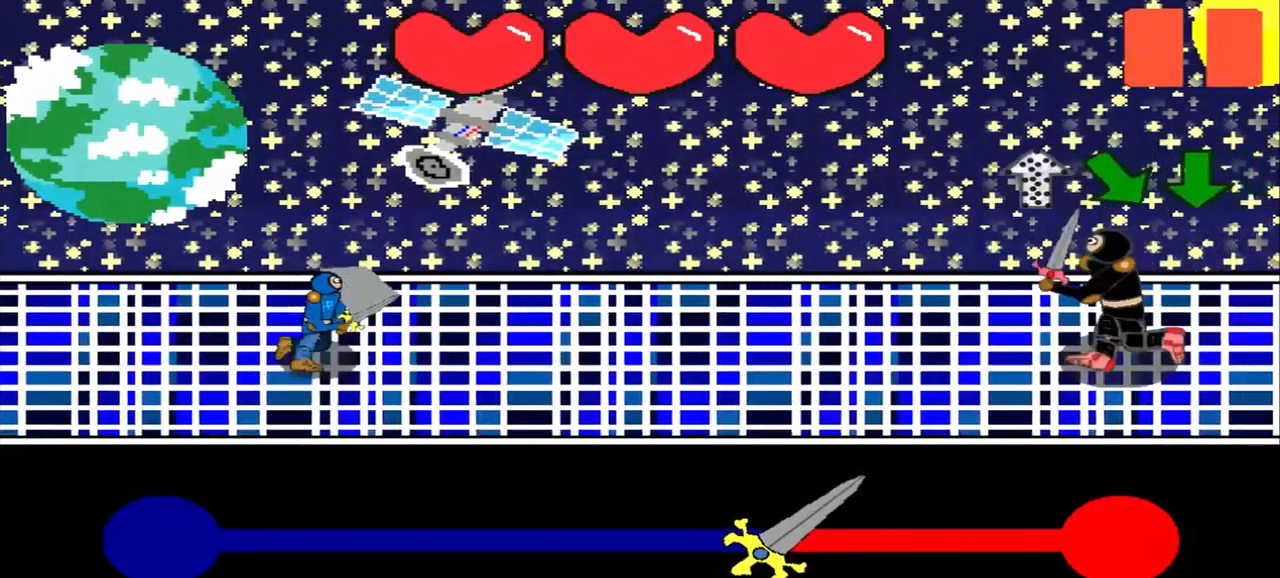
{"buttons": [], "left_stick": "center", "events": []}
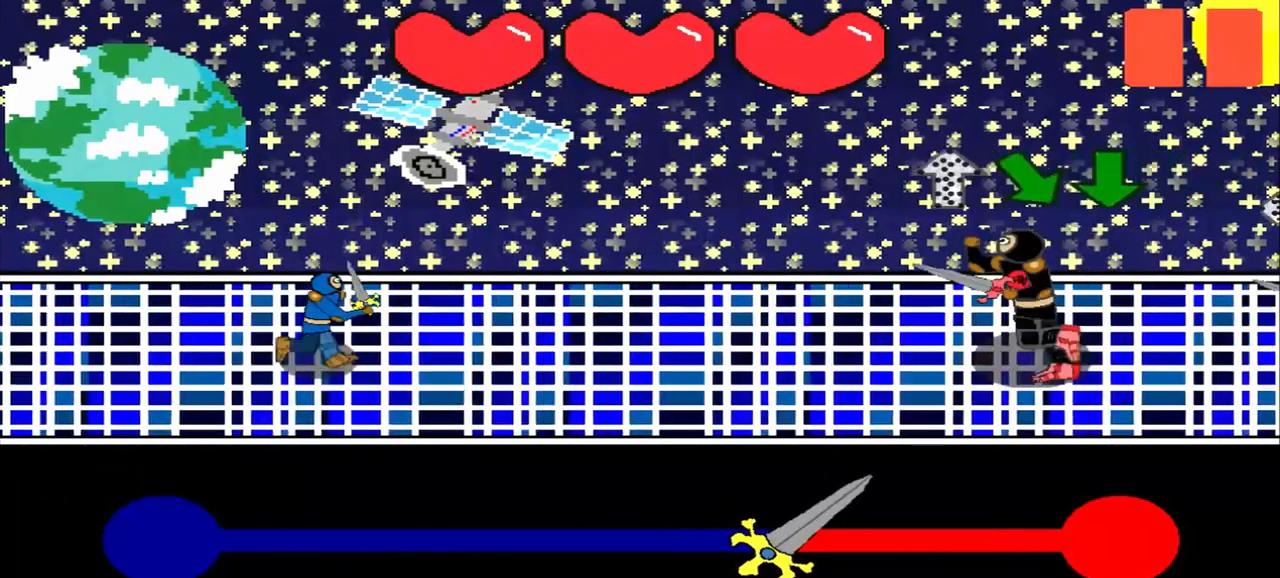
{"buttons": [], "left_stick": "down-right", "events": [[375, "left_stick", "down-right"]]}
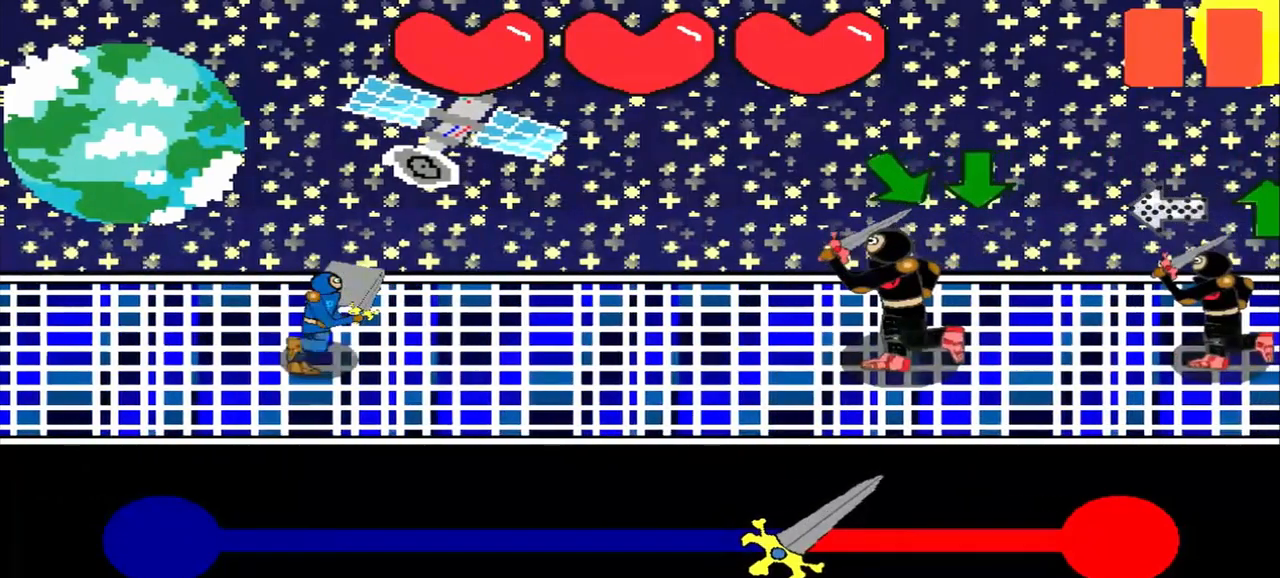
{"buttons": [], "left_stick": "center", "events": [[84, "left_stick", "center"], [250, "left_stick", "down-right"], [417, "left_stick", "center"]]}
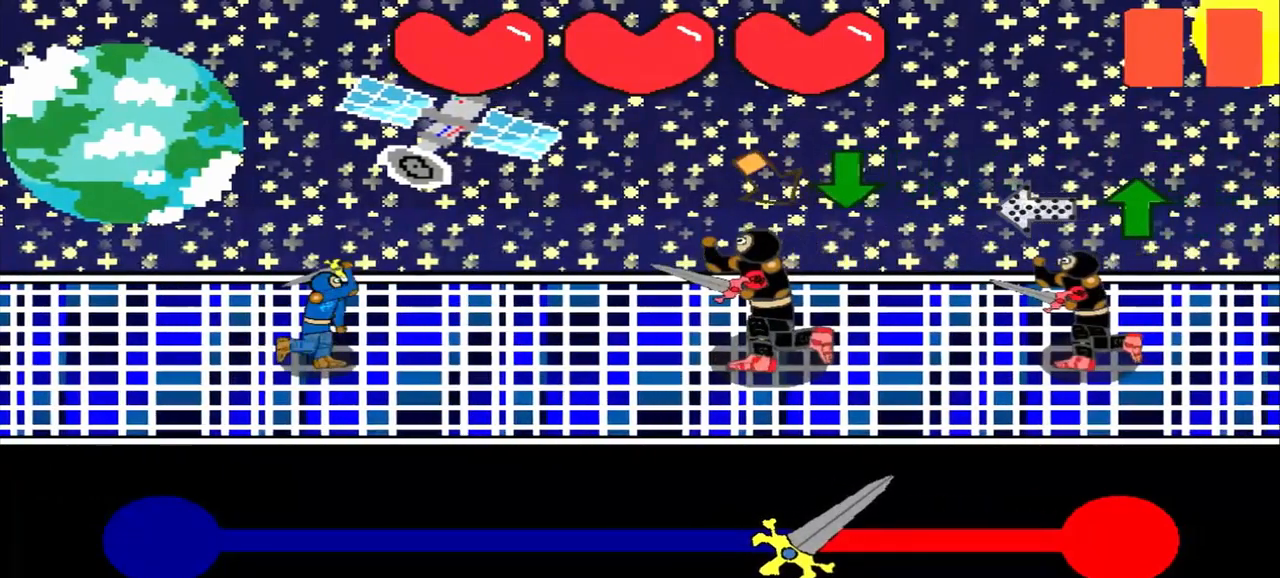
{"buttons": [], "left_stick": "center", "events": [[84, "left_stick", "down-right"], [209, "left_stick", "center"]]}
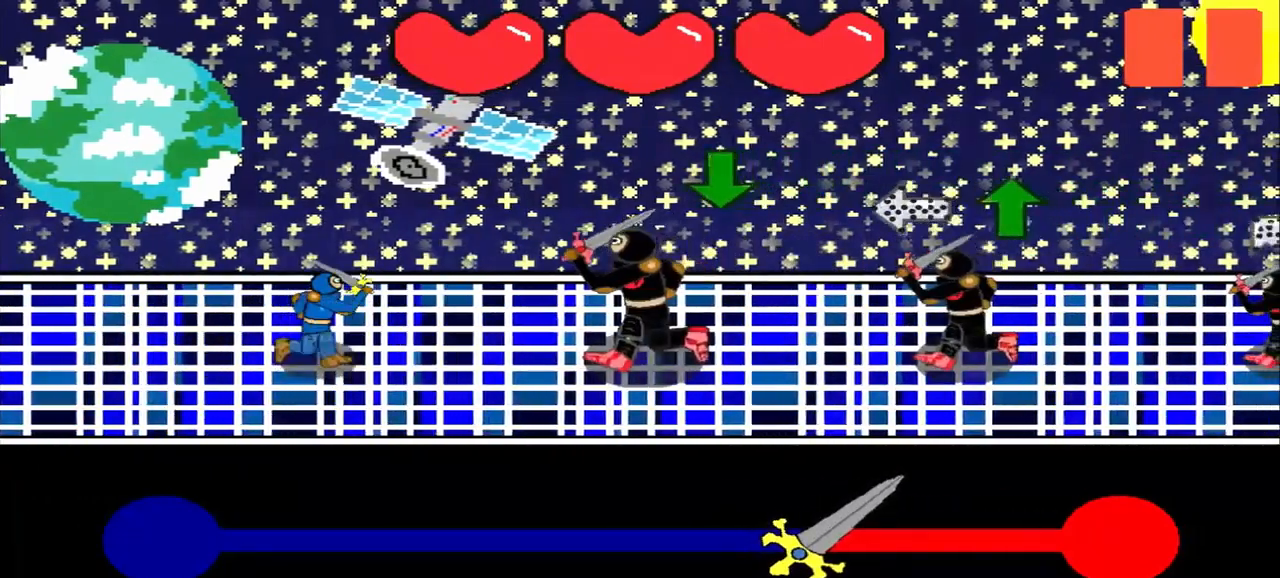
{"buttons": [], "left_stick": "center", "events": []}
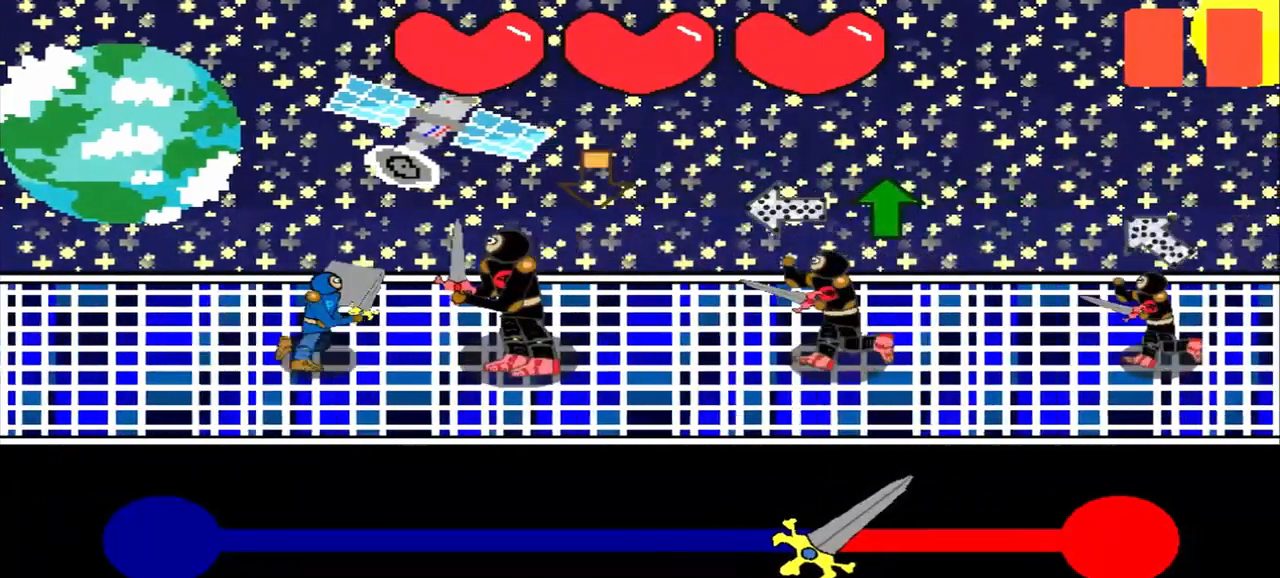
{"buttons": [], "left_stick": "center", "events": []}
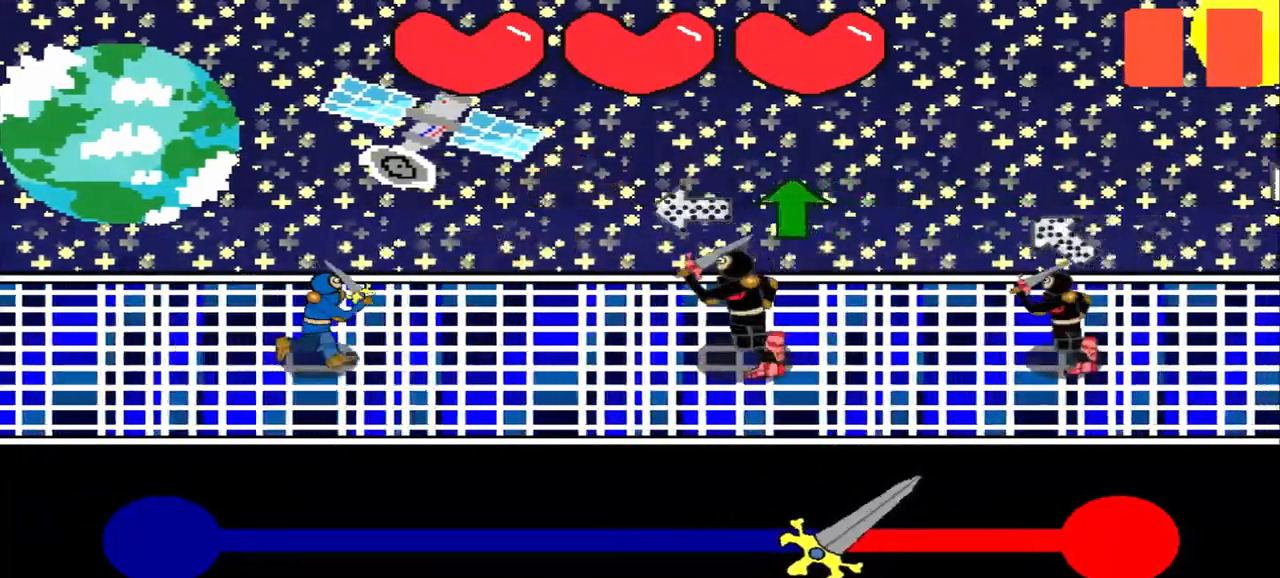
{"buttons": [], "left_stick": "up", "events": [[84, "left_stick", "right"], [250, "left_stick", "center"], [500, "left_stick", "up"]]}
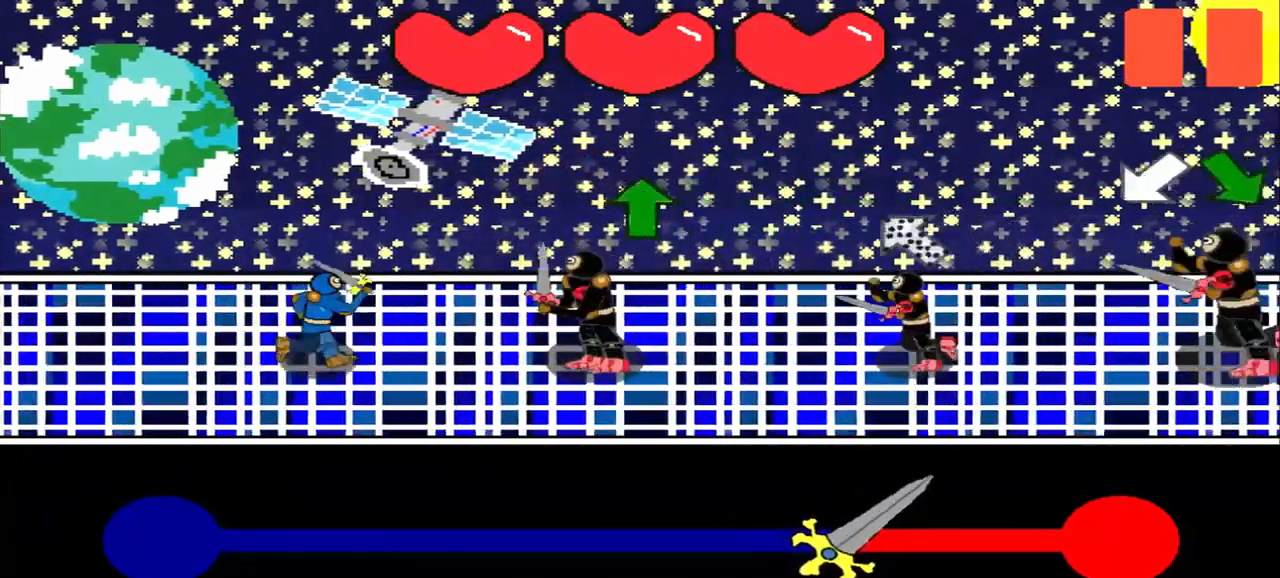
{"buttons": [], "left_stick": "center", "events": [[84, "left_stick", "center"], [334, "left_stick", "up"], [417, "left_stick", "center"]]}
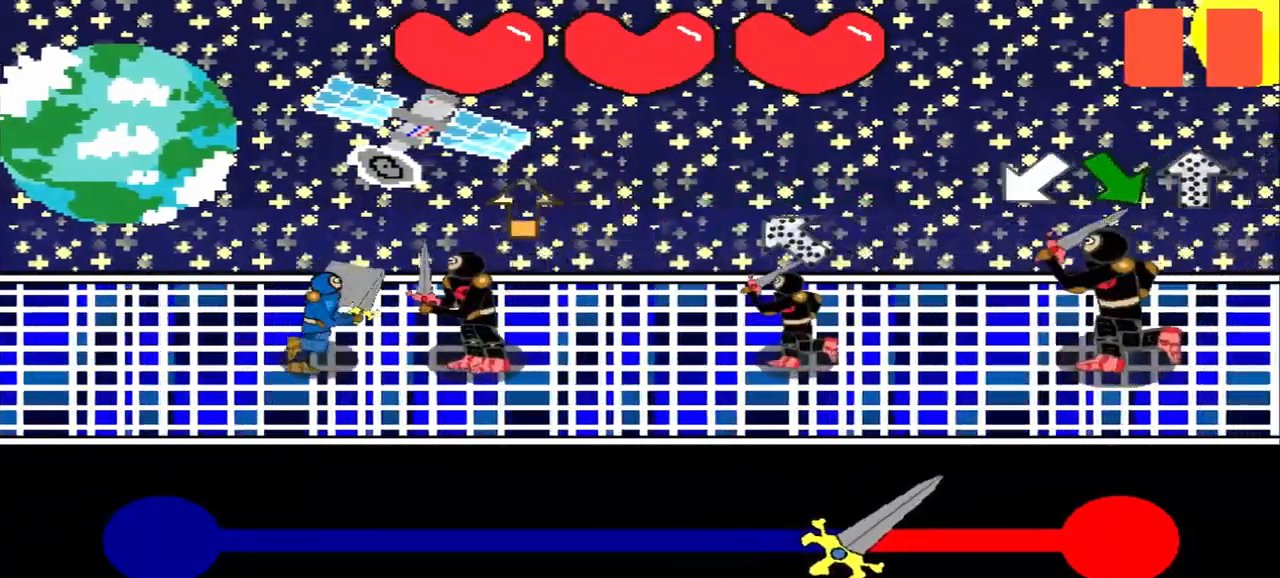
{"buttons": [], "left_stick": "center", "events": [[167, "left_stick", "up"], [375, "left_stick", "center"]]}
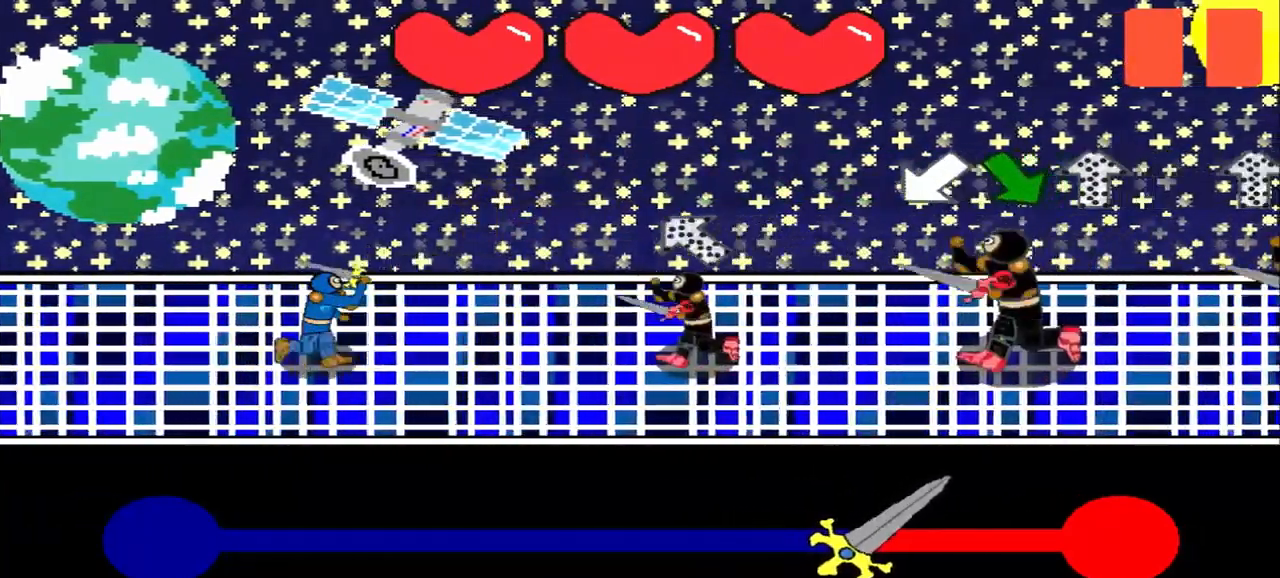
{"buttons": [], "left_stick": "down-left", "events": [[42, "left_stick", "down-right"], [209, "left_stick", "center"], [334, "left_stick", "down-left"]]}
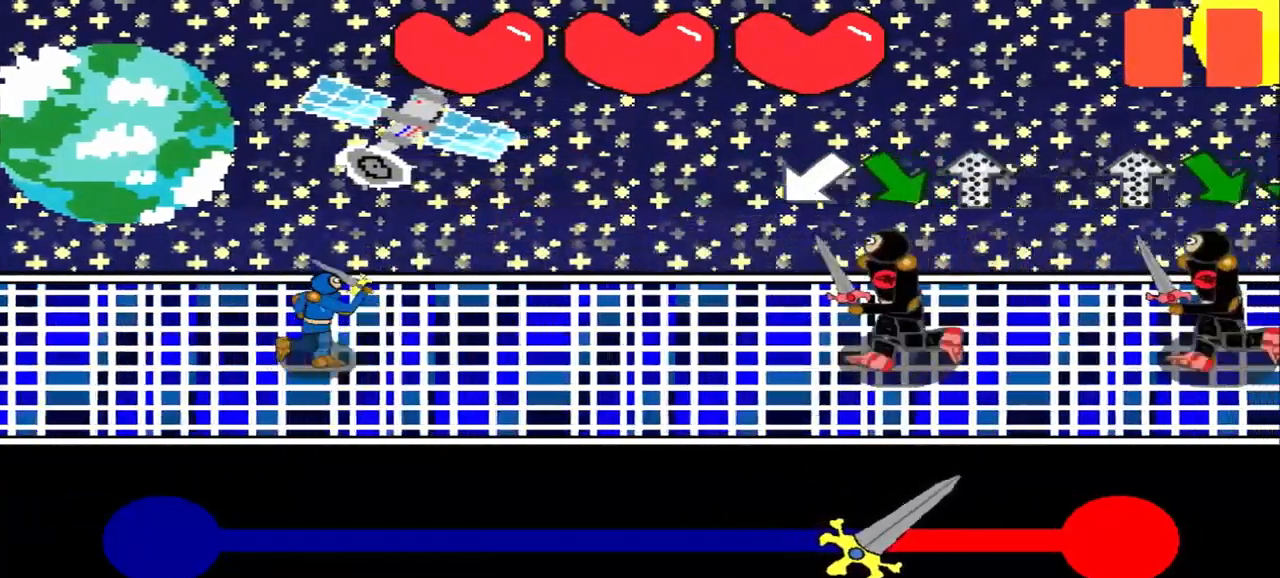
{"buttons": [], "left_stick": "center", "events": [[84, "left_stick", "center"], [167, "left_stick", "down-right"], [334, "left_stick", "center"]]}
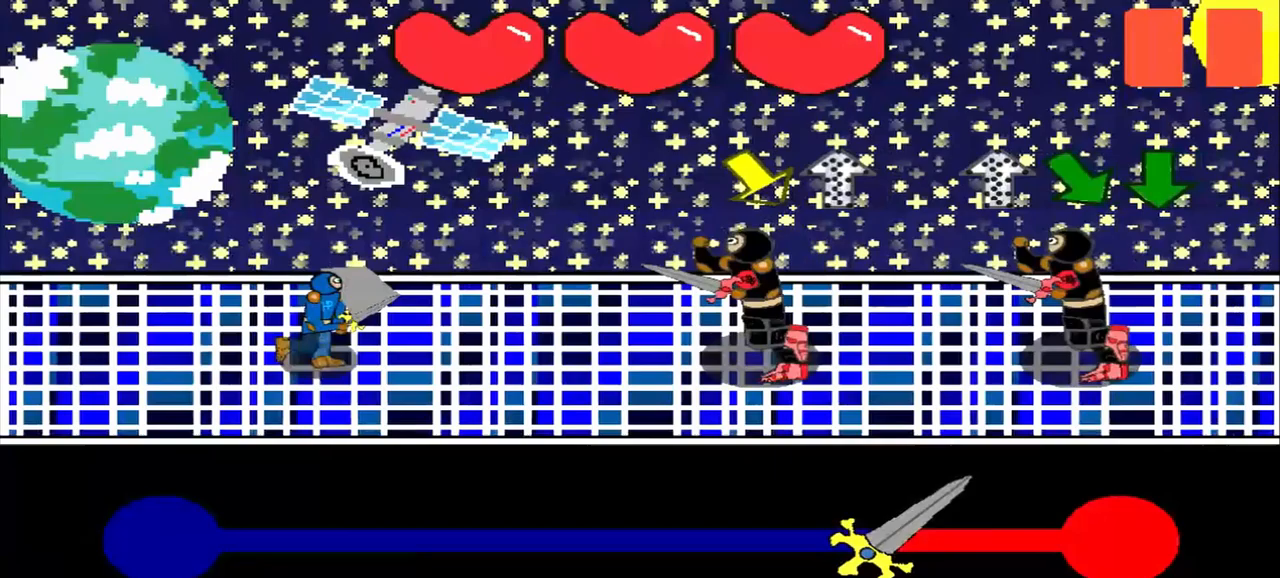
{"buttons": [], "left_stick": "center", "events": [[42, "left_stick", "down-right"], [167, "left_stick", "center"], [375, "left_stick", "down-right"], [500, "left_stick", "center"]]}
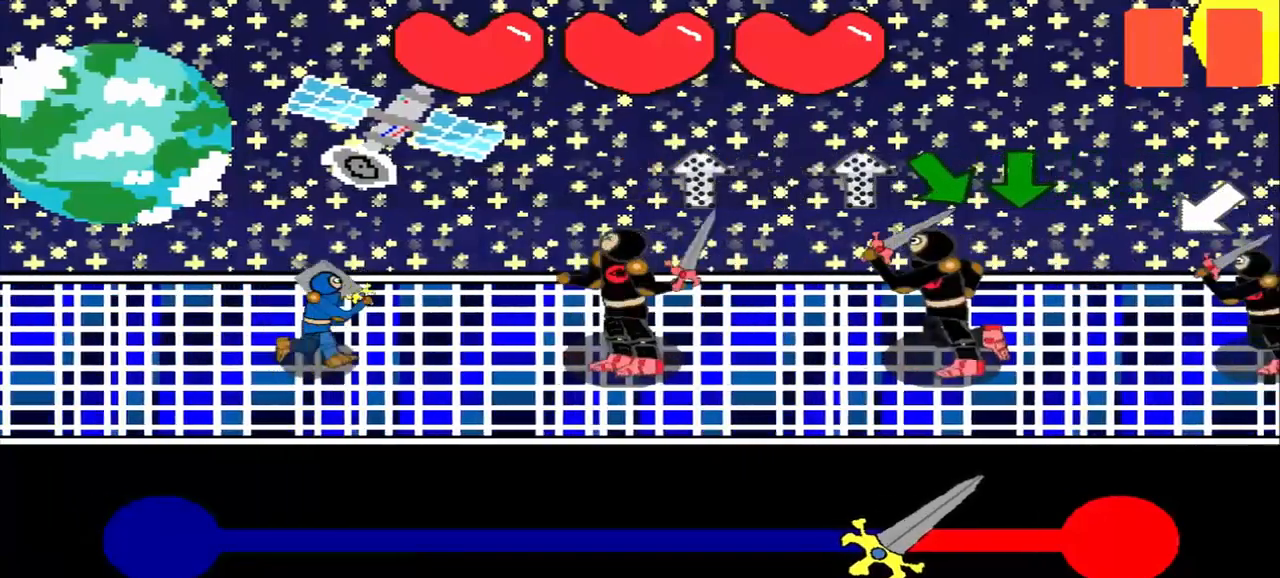
{"buttons": [], "left_stick": "center", "events": []}
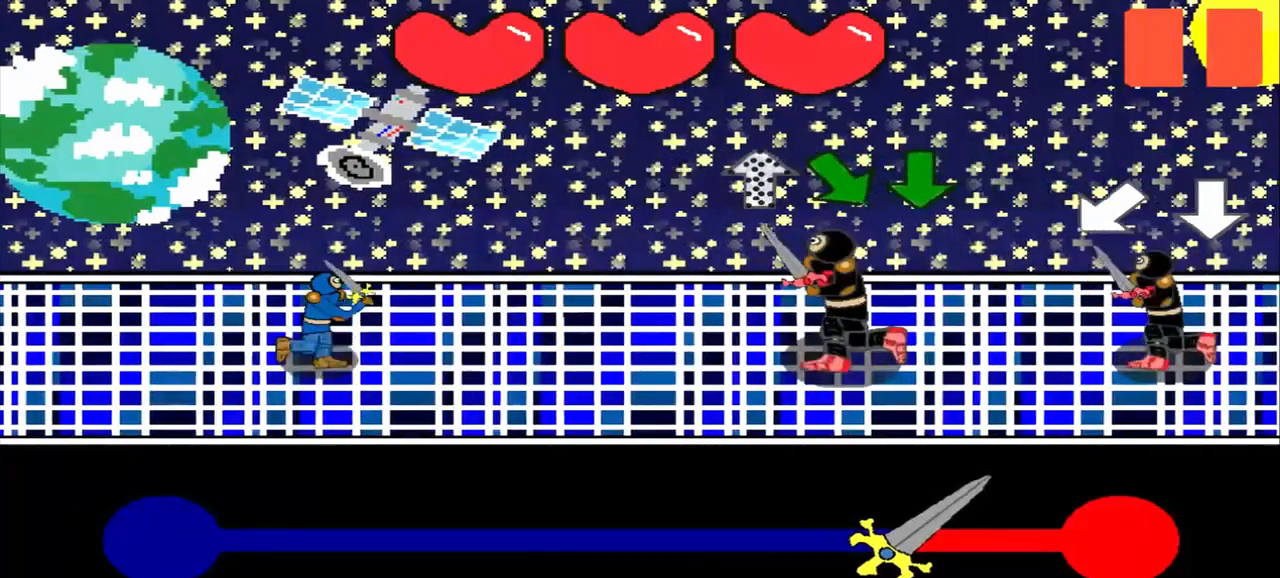
{"buttons": [], "left_stick": "down-right", "events": [[417, "left_stick", "down-right"]]}
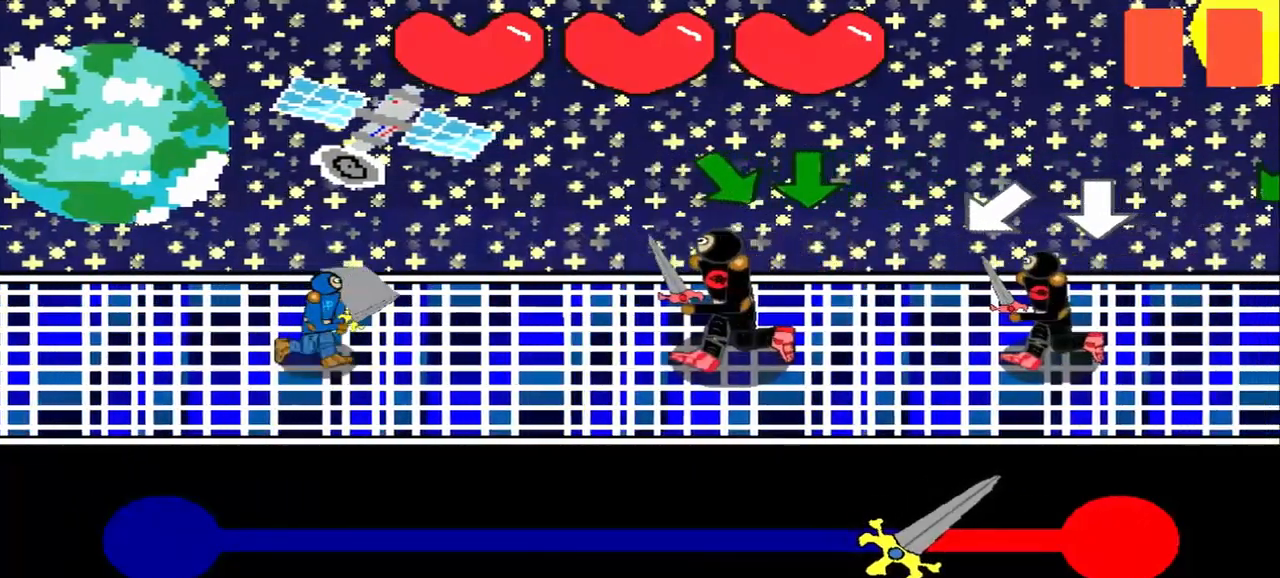
{"buttons": [], "left_stick": "center", "events": [[125, "left_stick", "center"], [250, "left_stick", "down-right"], [417, "left_stick", "center"]]}
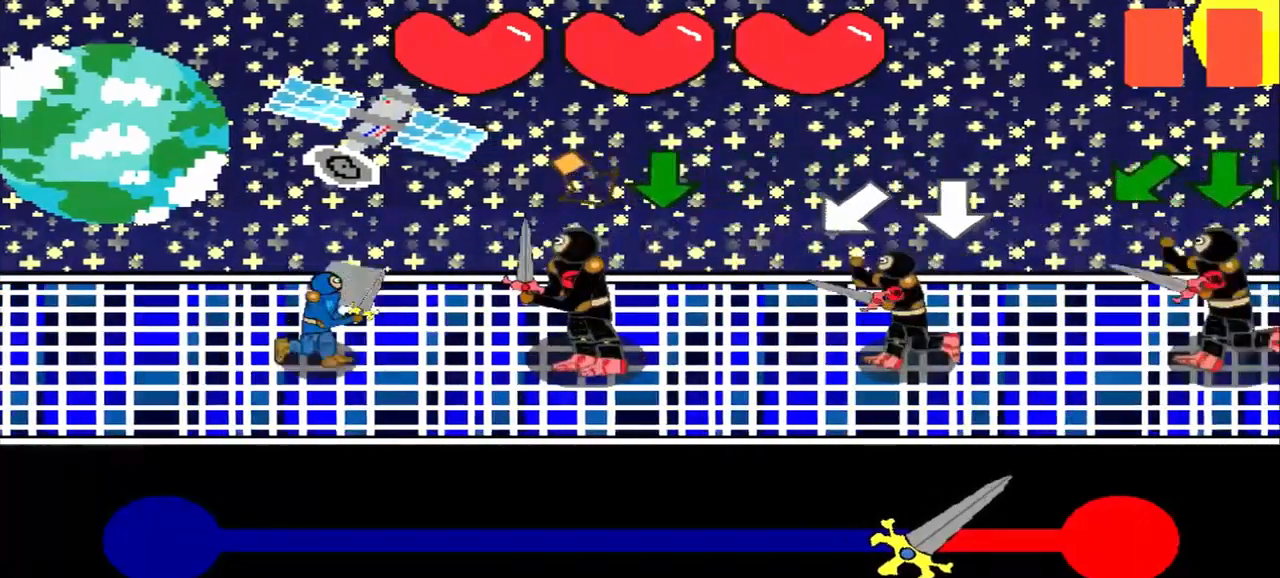
{"buttons": [], "left_stick": "center", "events": []}
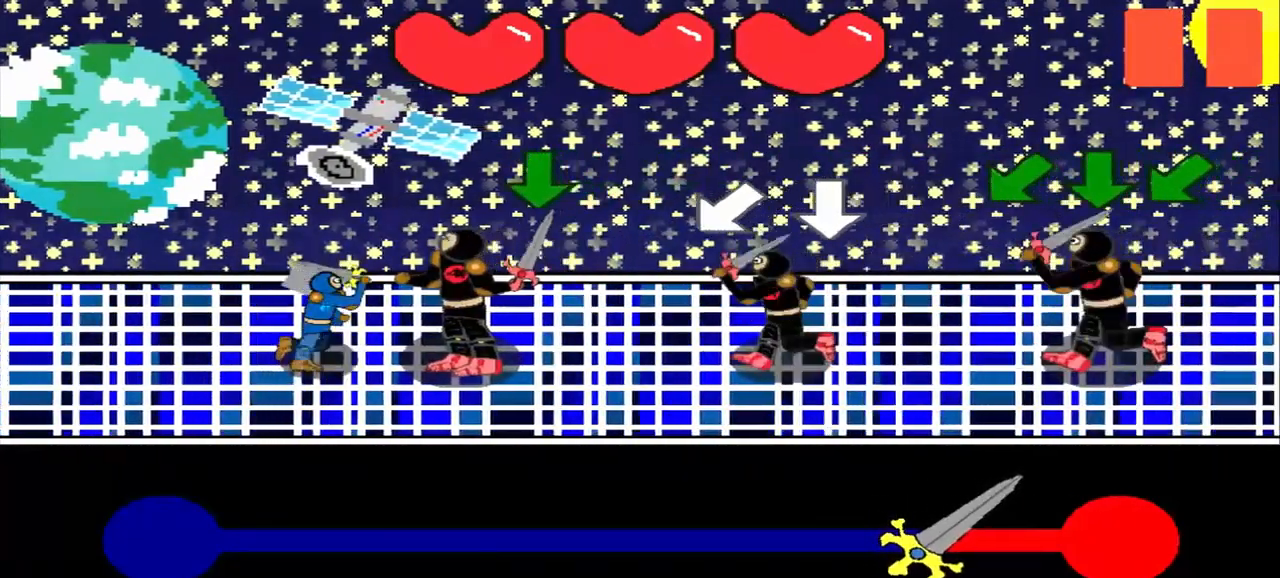
{"buttons": [], "left_stick": "center", "events": []}
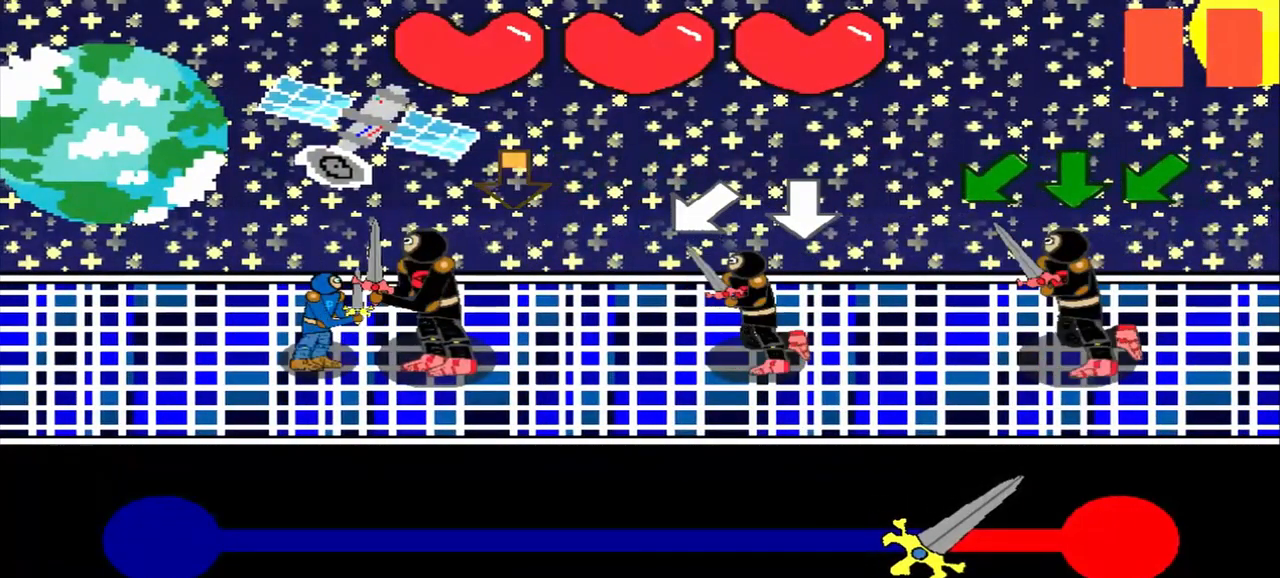
{"buttons": [], "left_stick": "down-left", "events": [[500, "left_stick", "down-left"]]}
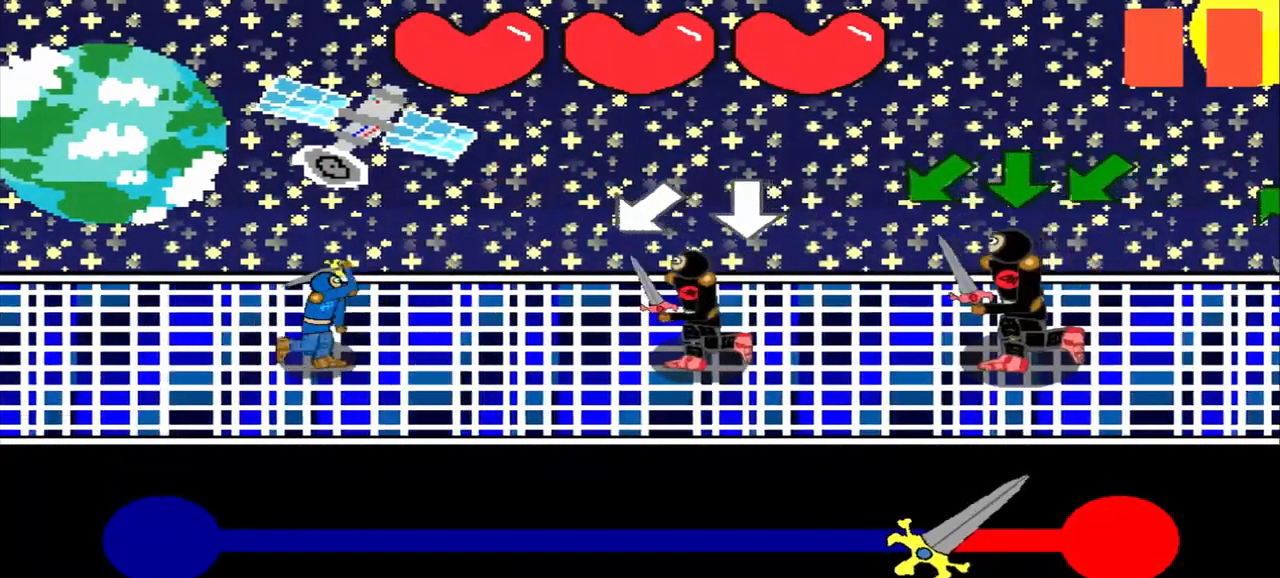
{"buttons": [], "left_stick": "center", "events": [[167, "left_stick", "center"]]}
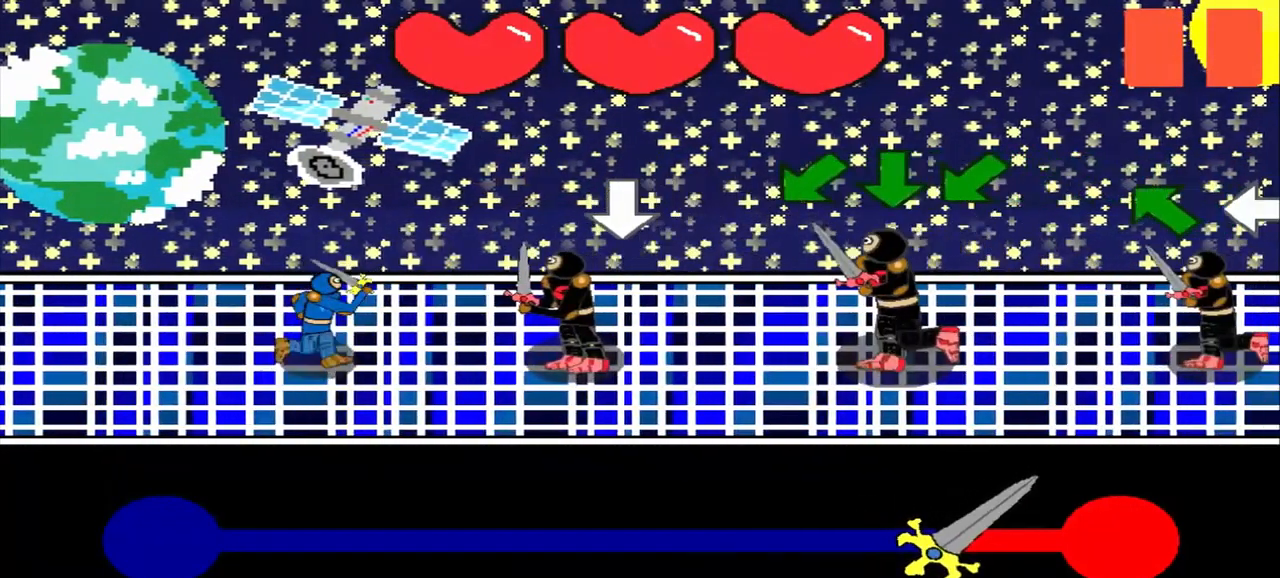
{"buttons": [], "left_stick": "center", "events": [[250, "left_stick", "down-left"], [375, "left_stick", "center"]]}
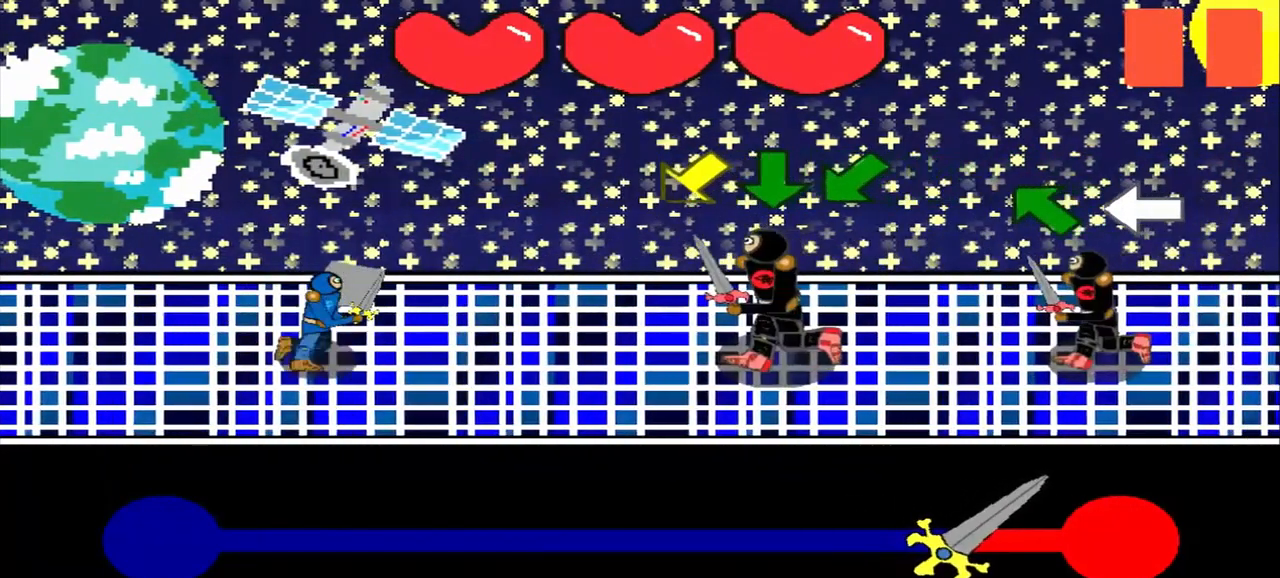
{"buttons": [], "left_stick": "down-left", "events": [[42, "left_stick", "down-left"], [208, "left_stick", "center"], [500, "left_stick", "down-left"]]}
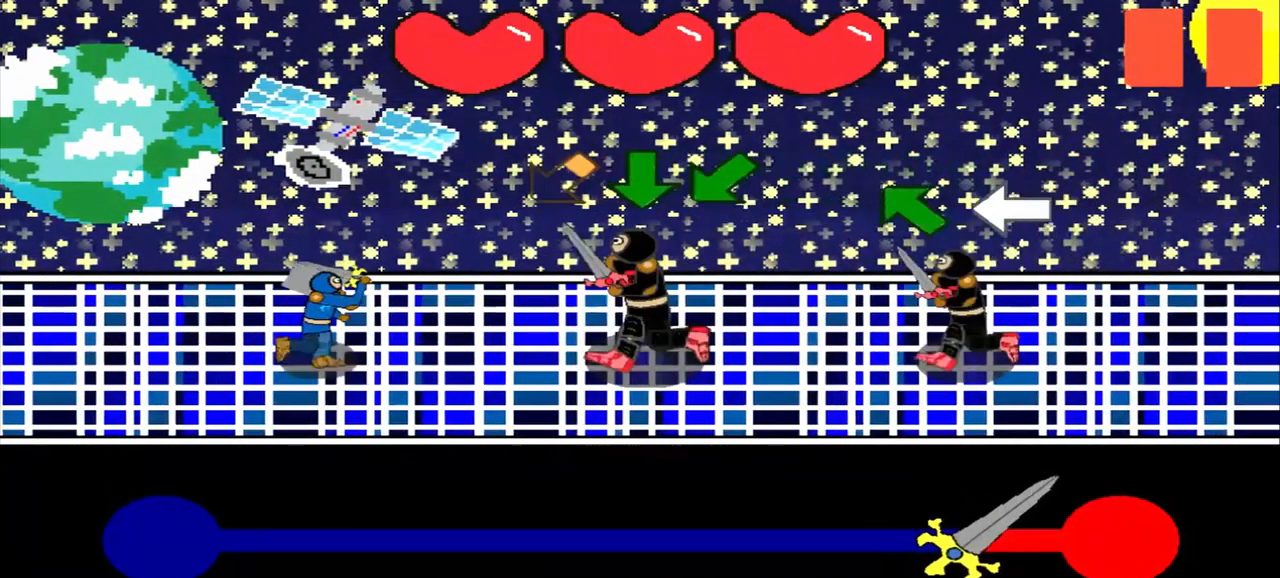
{"buttons": [], "left_stick": "center", "events": [[83, "left_stick", "center"]]}
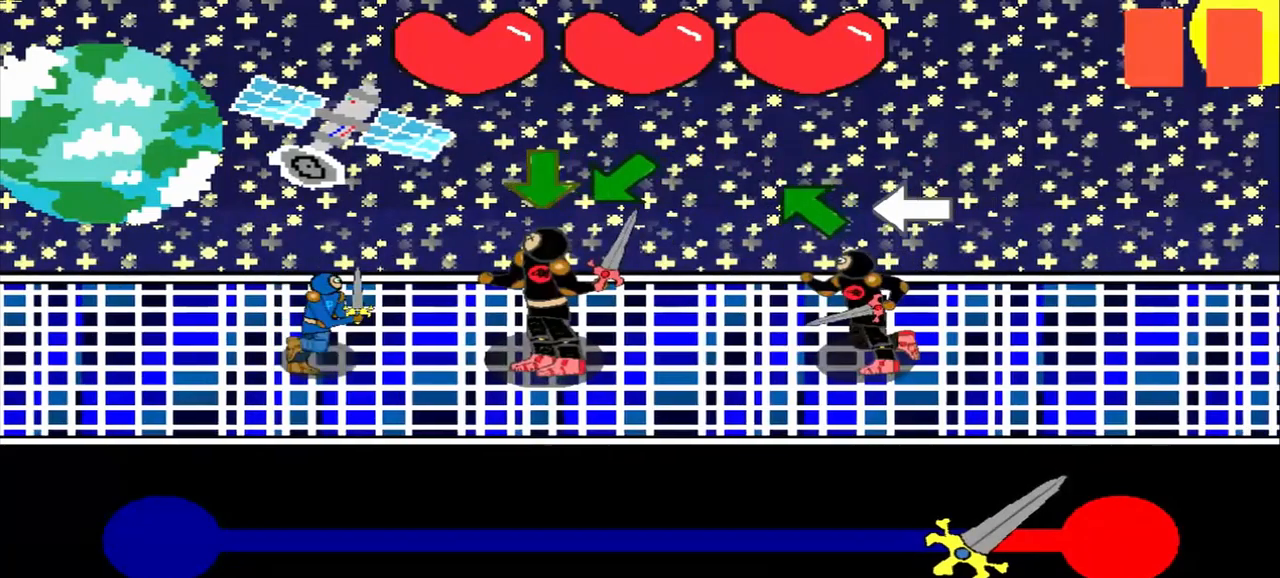
{"buttons": [], "left_stick": "center", "events": []}
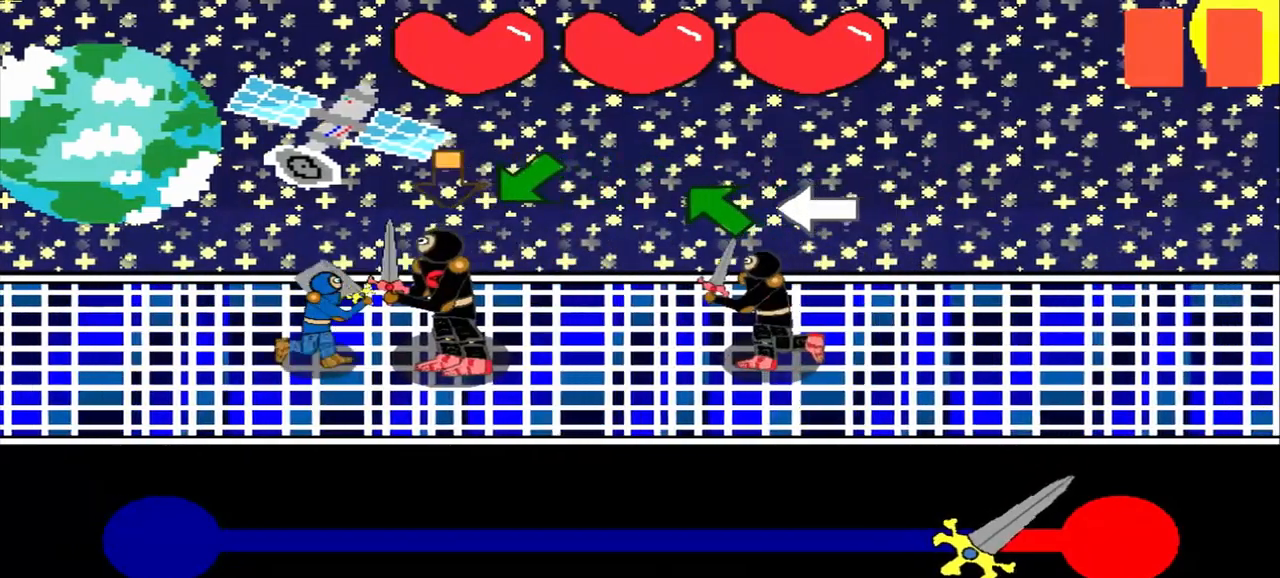
{"buttons": [], "left_stick": "center", "events": []}
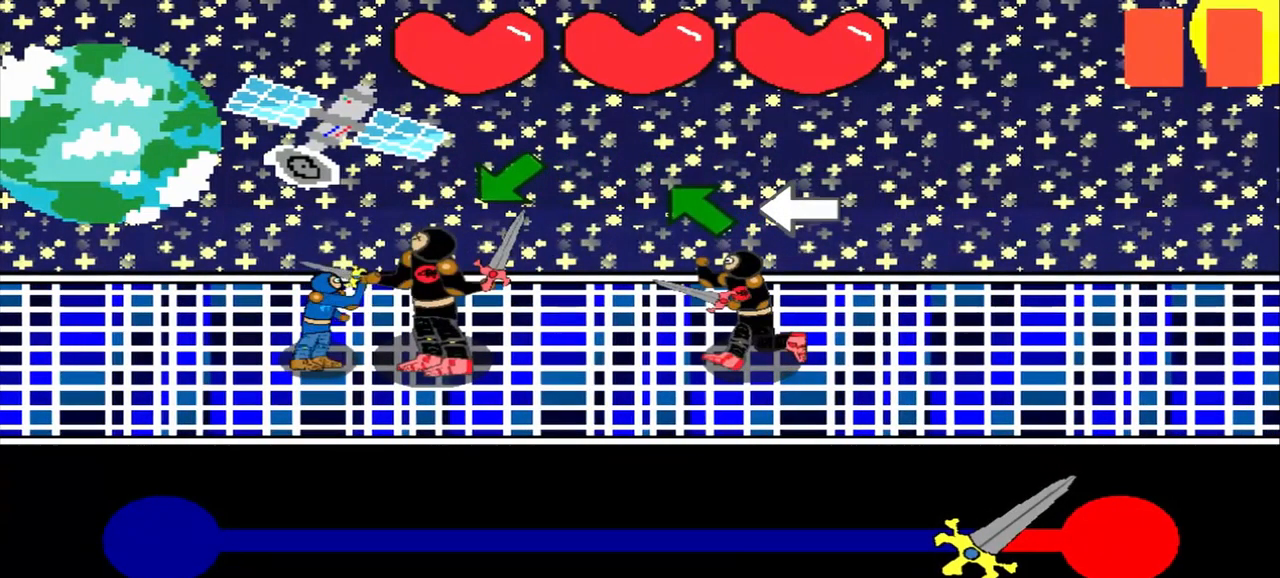
{"buttons": [], "left_stick": "down-left", "events": [[84, "left_stick", "down-left"], [209, "left_stick", "center"], [417, "left_stick", "down-left"]]}
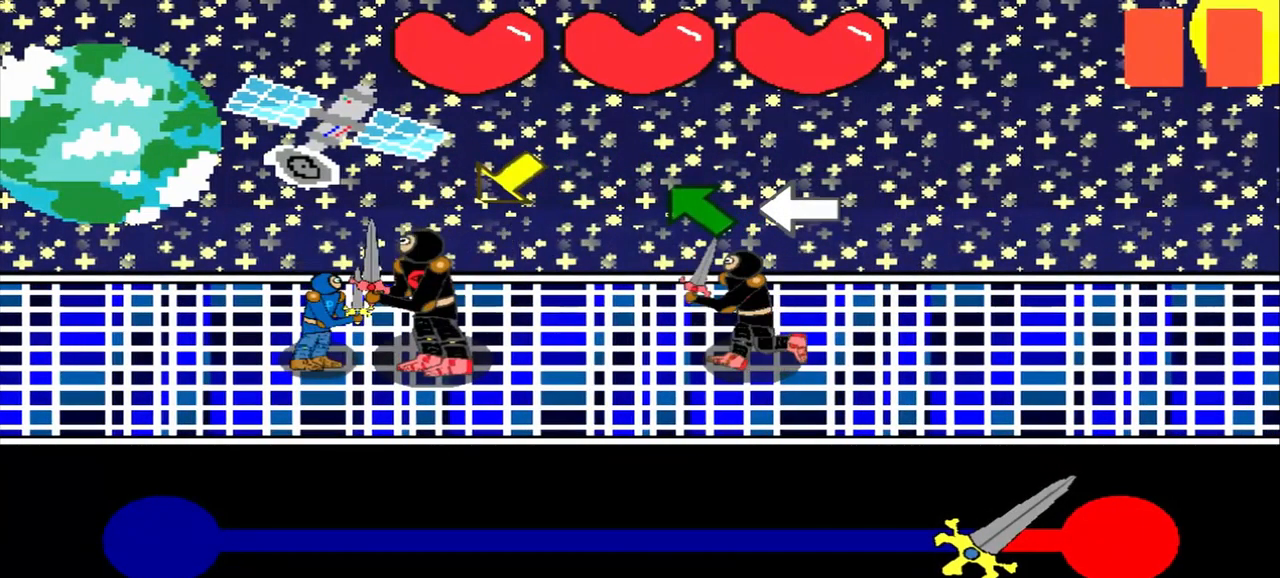
{"buttons": [], "left_stick": "center", "events": [[84, "left_stick", "center"], [292, "left_stick", "down-left"], [417, "left_stick", "center"]]}
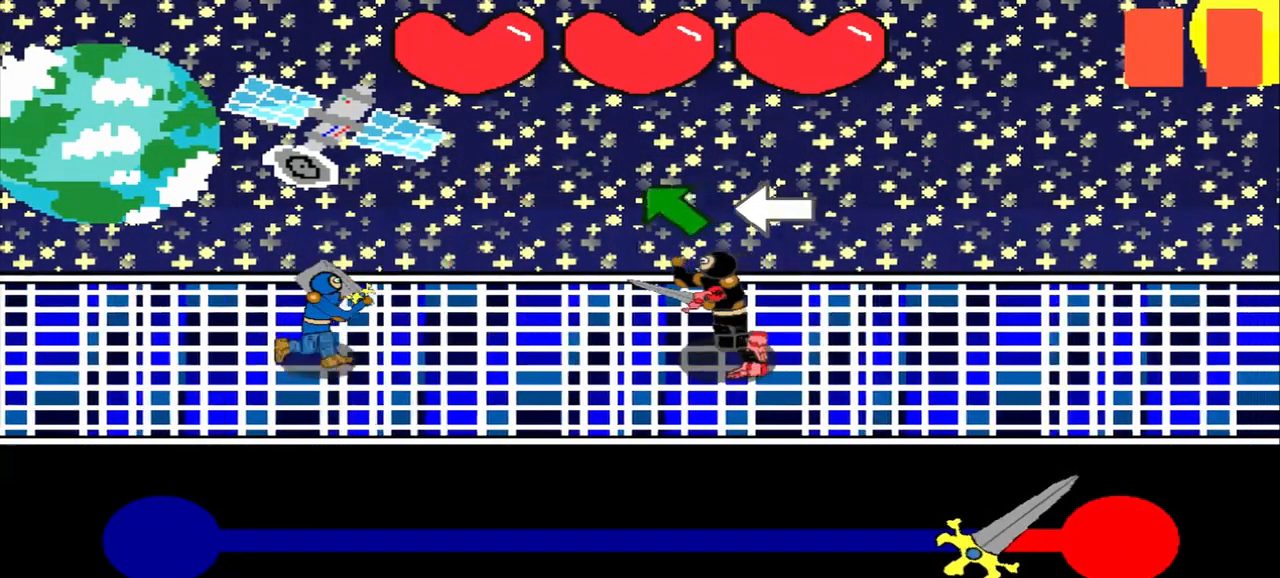
{"buttons": [], "left_stick": "up-left", "events": [[167, "left_stick", "up-left"], [292, "left_stick", "center"], [459, "left_stick", "up-left"]]}
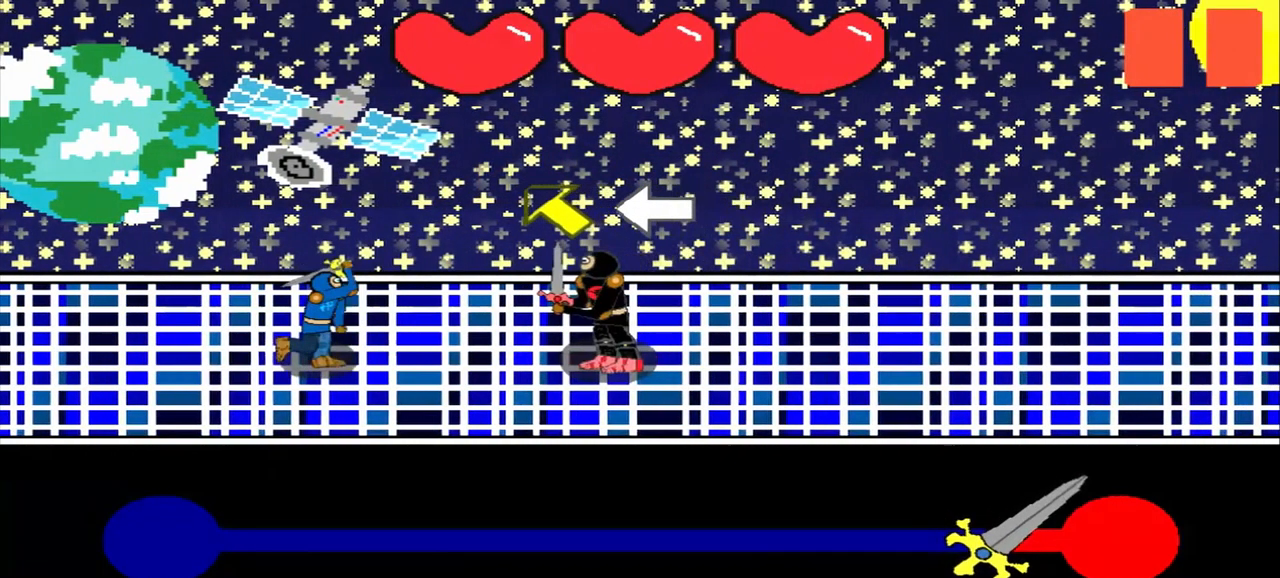
{"buttons": [], "left_stick": "center", "events": [[167, "left_stick", "center"], [292, "left_stick", "up-left"], [459, "left_stick", "center"]]}
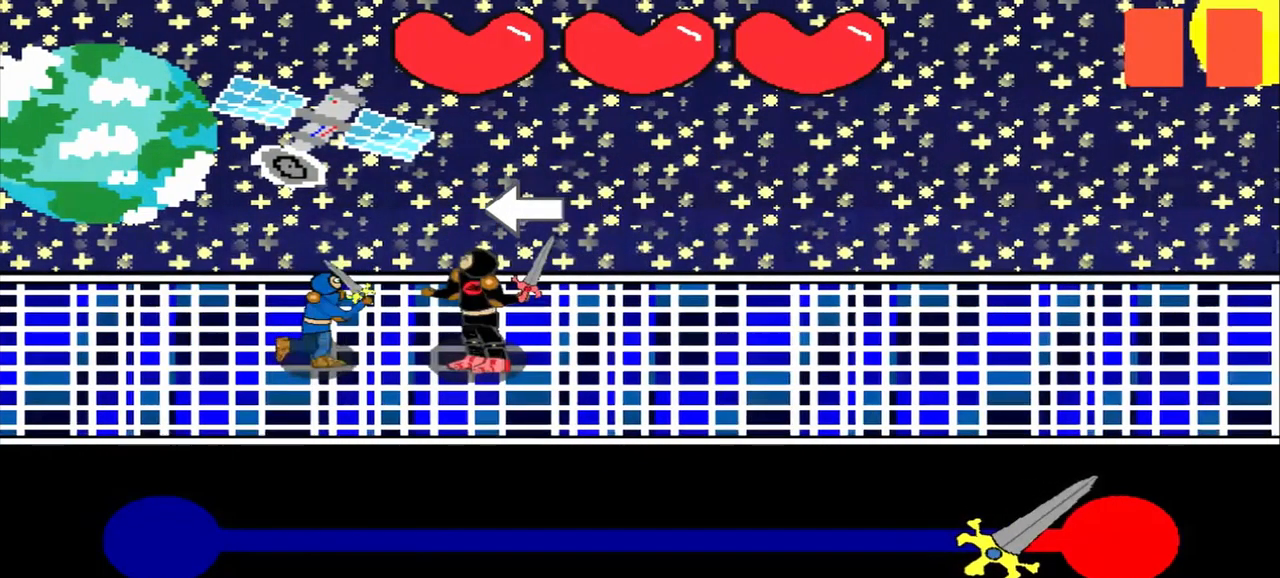
{"buttons": [], "left_stick": "center", "events": [[125, "left_stick", "left"], [459, "left_stick", "center"]]}